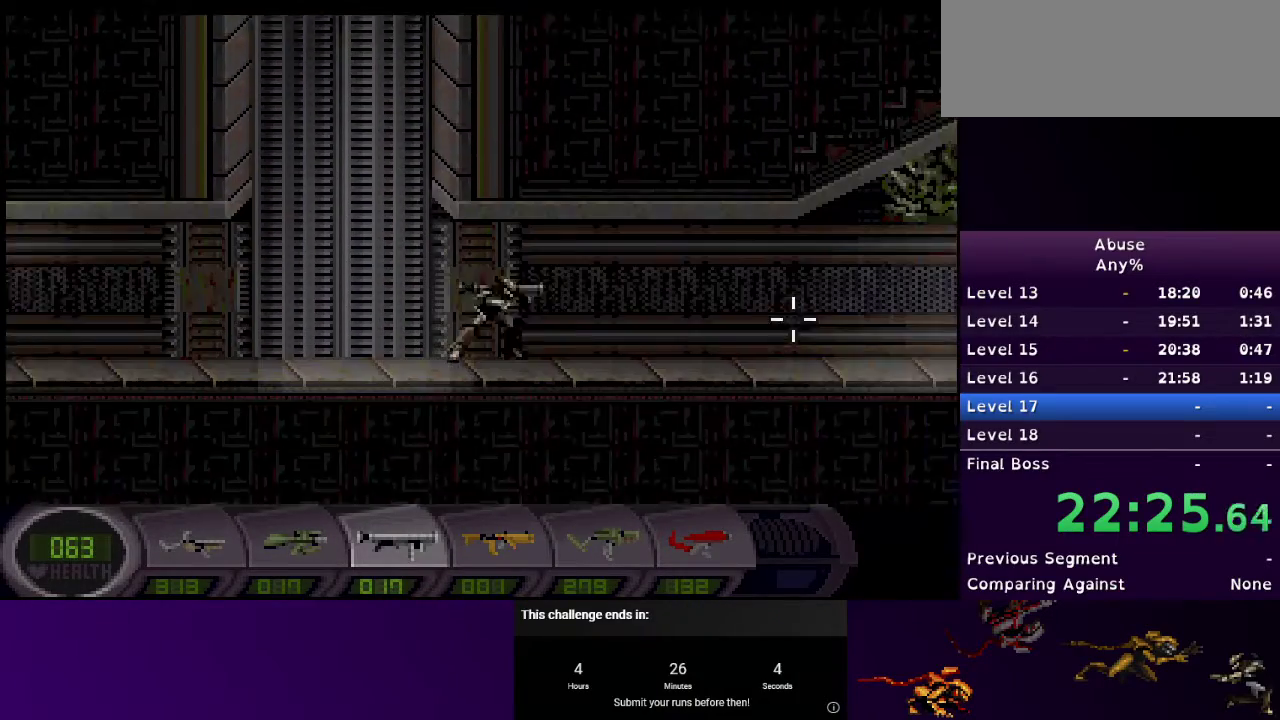
Gameplay with keyboard and mouse; each line is a JSON object with the keys and mouse buttons held at the frame after it. "events" lists presses ("down") and releases ("up") of "1", "2", "3", "4", "5", "a", "d", "e", "escape", "f9", "q", "s", "w", "mouse_left", "mouse_right", "mouse_wheel_up" and "mouse_wheel_down" between this image and that frame as [ms after this image, input, new state], when the widget could be followed in between. "mouse_left", "mouse_right", "mouse_wheel_up", "mouse_wheel_down" = the "left", "right", "wheel_up", "wheel_down" buttons of the "mouse" list. No other keys are recorded. Mouse movement is not recorded.
{"keys": ["d"], "mouse": [], "events": []}
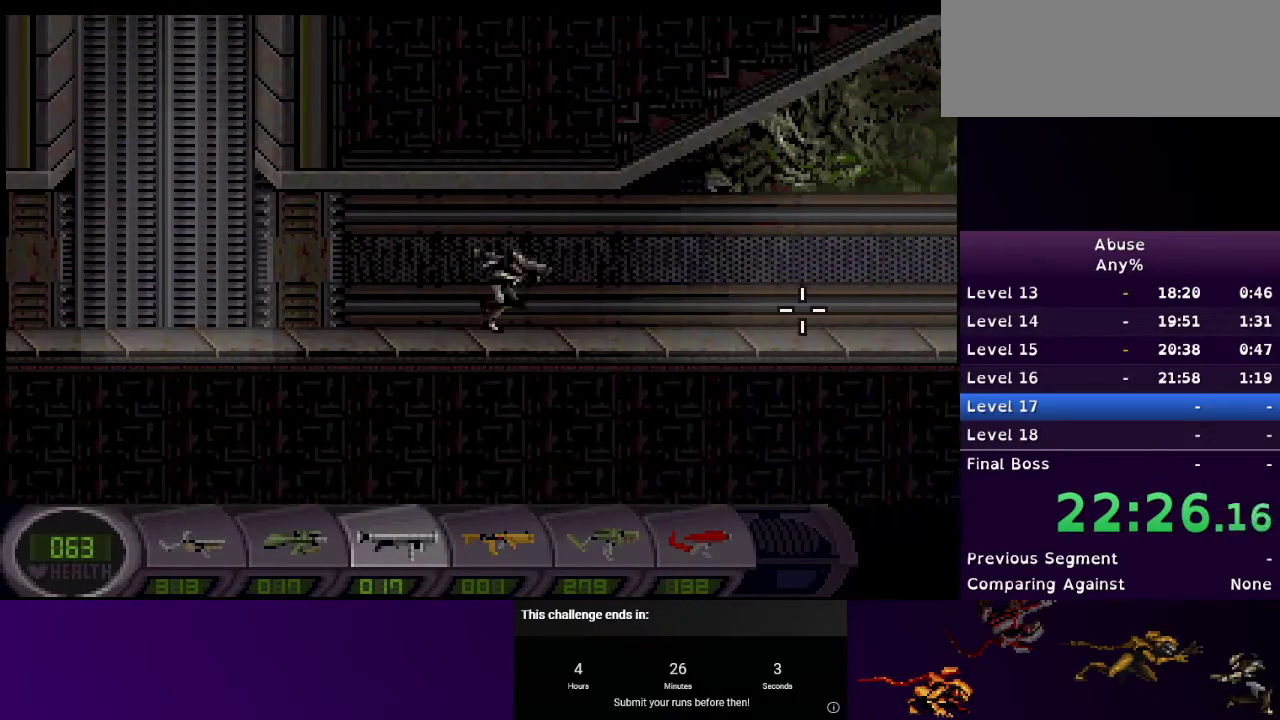
{"keys": ["d"], "mouse": [], "events": [[267, "q", "down"], [367, "q", "up"]]}
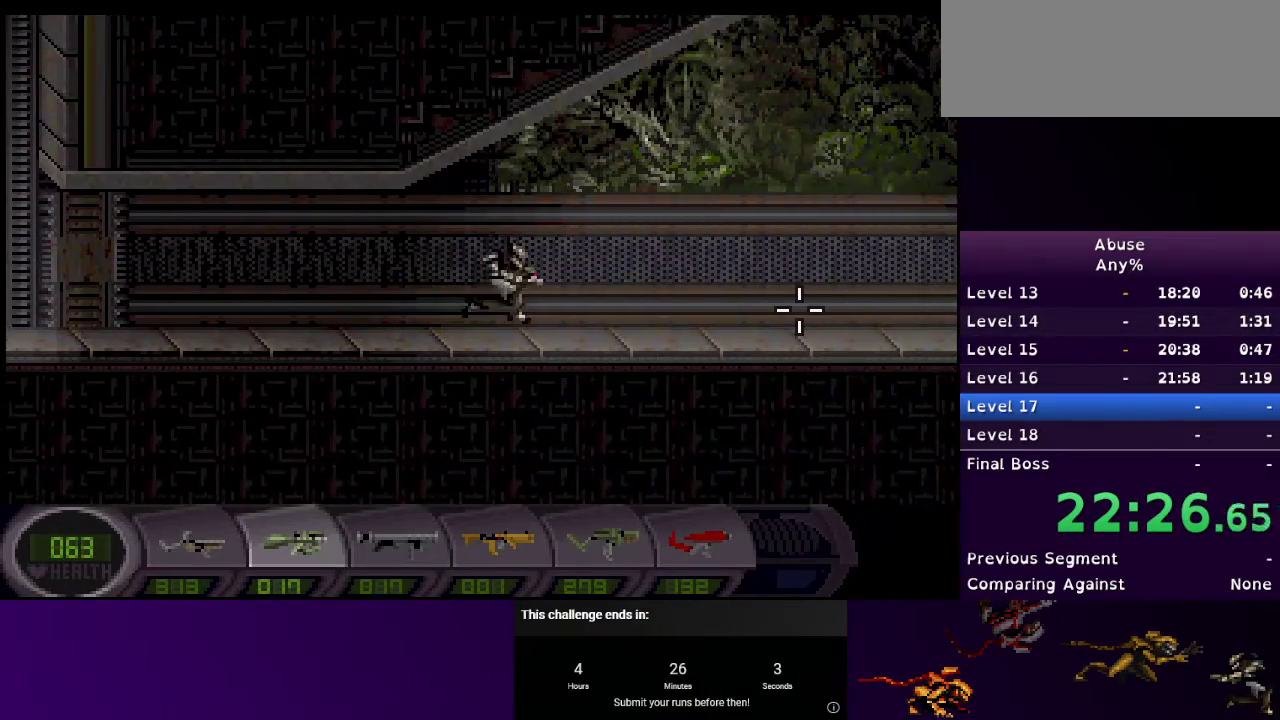
{"keys": ["d"], "mouse": [], "events": []}
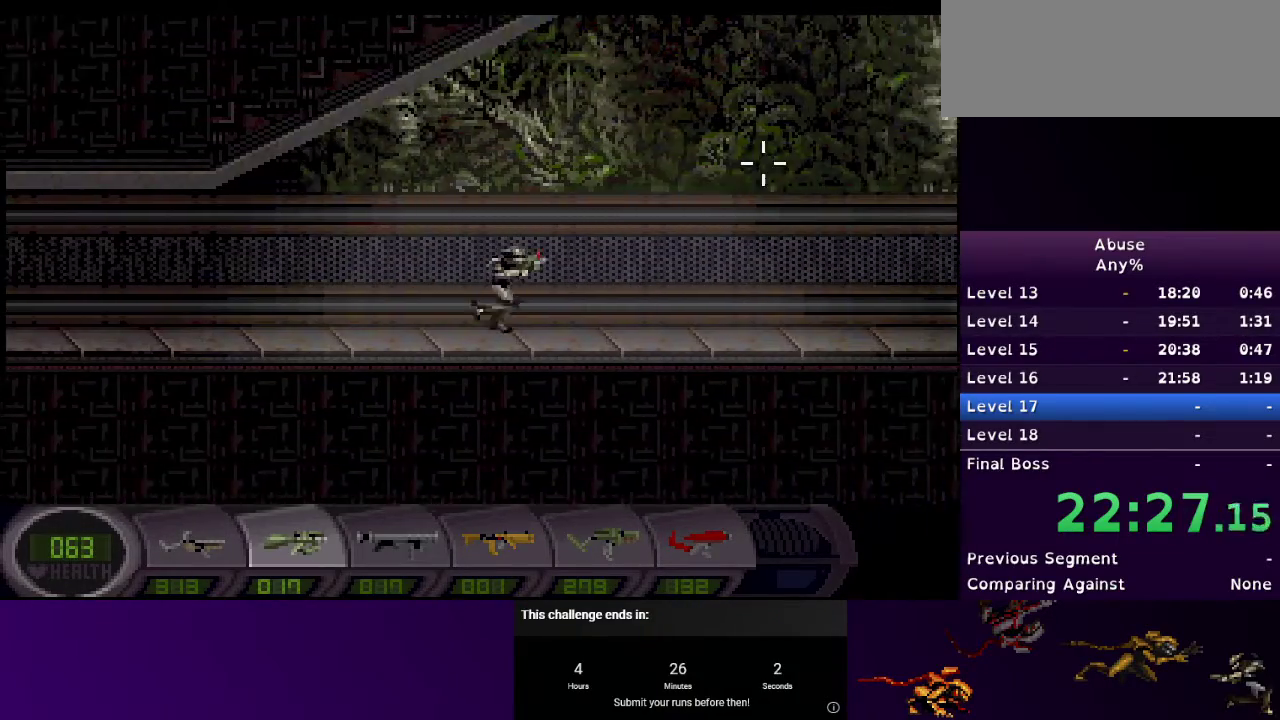
{"keys": ["d"], "mouse": [], "events": []}
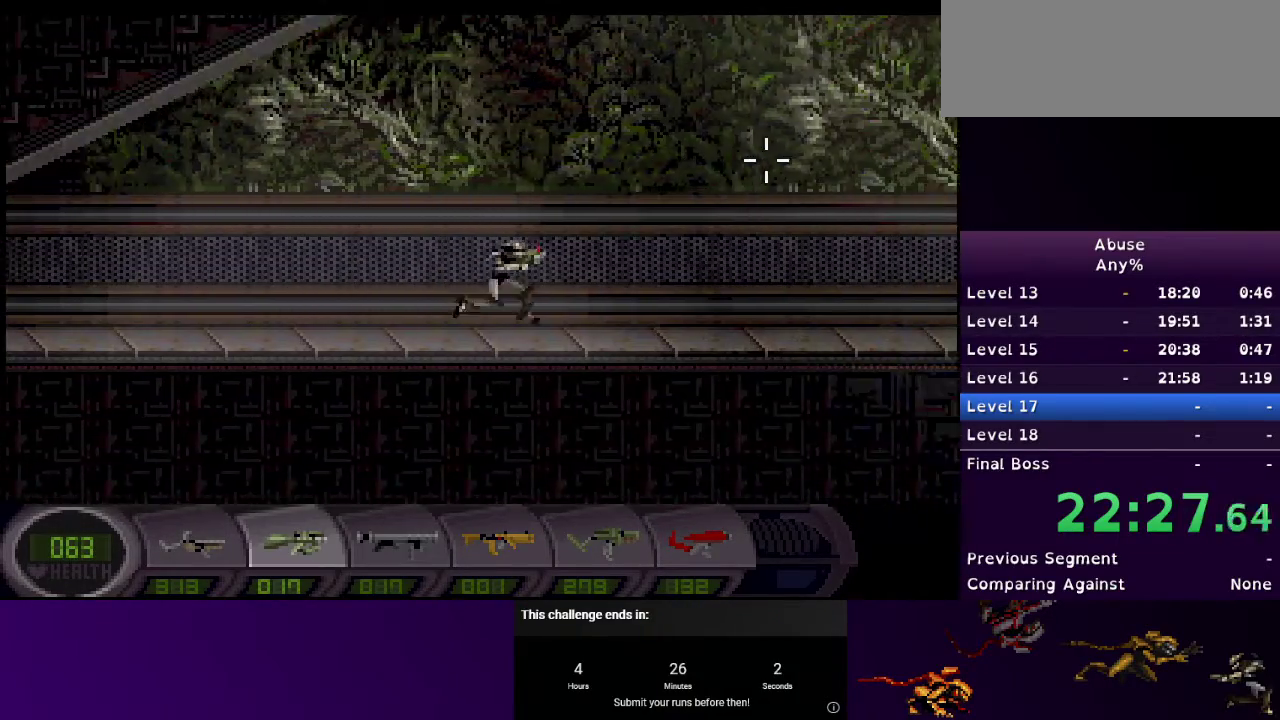
{"keys": ["d"], "mouse": [], "events": []}
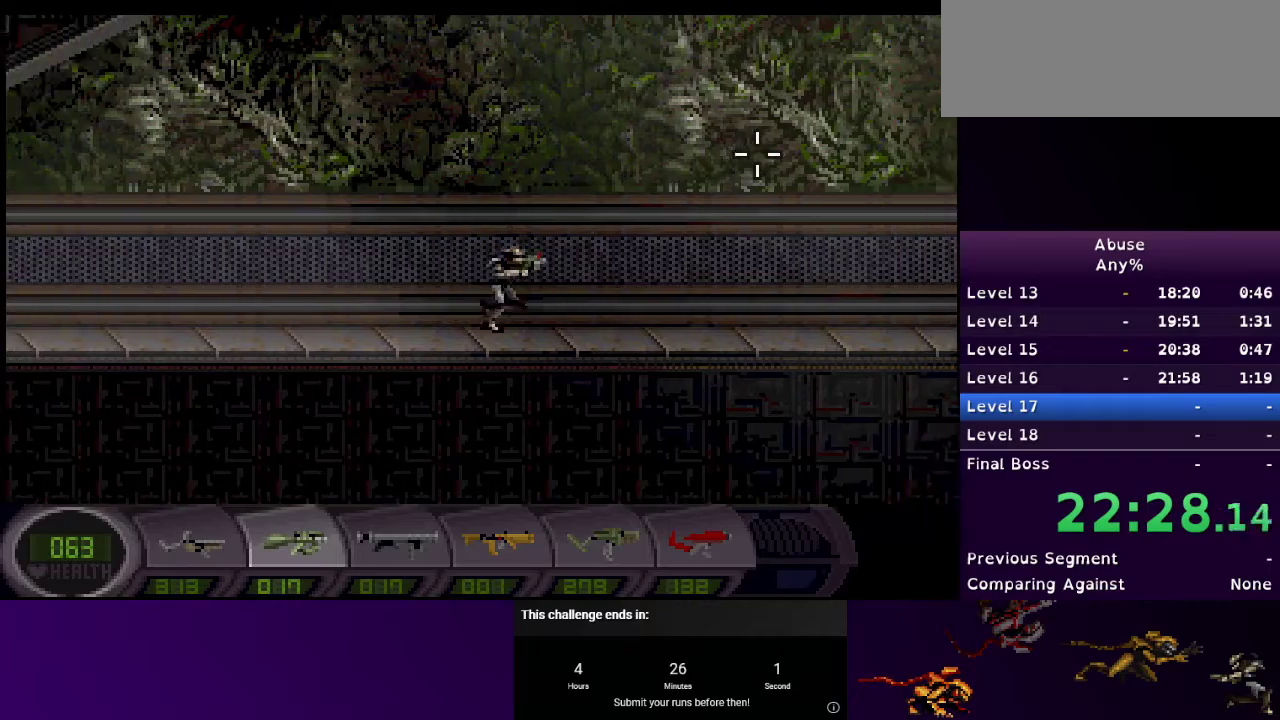
{"keys": ["d"], "mouse": [], "events": []}
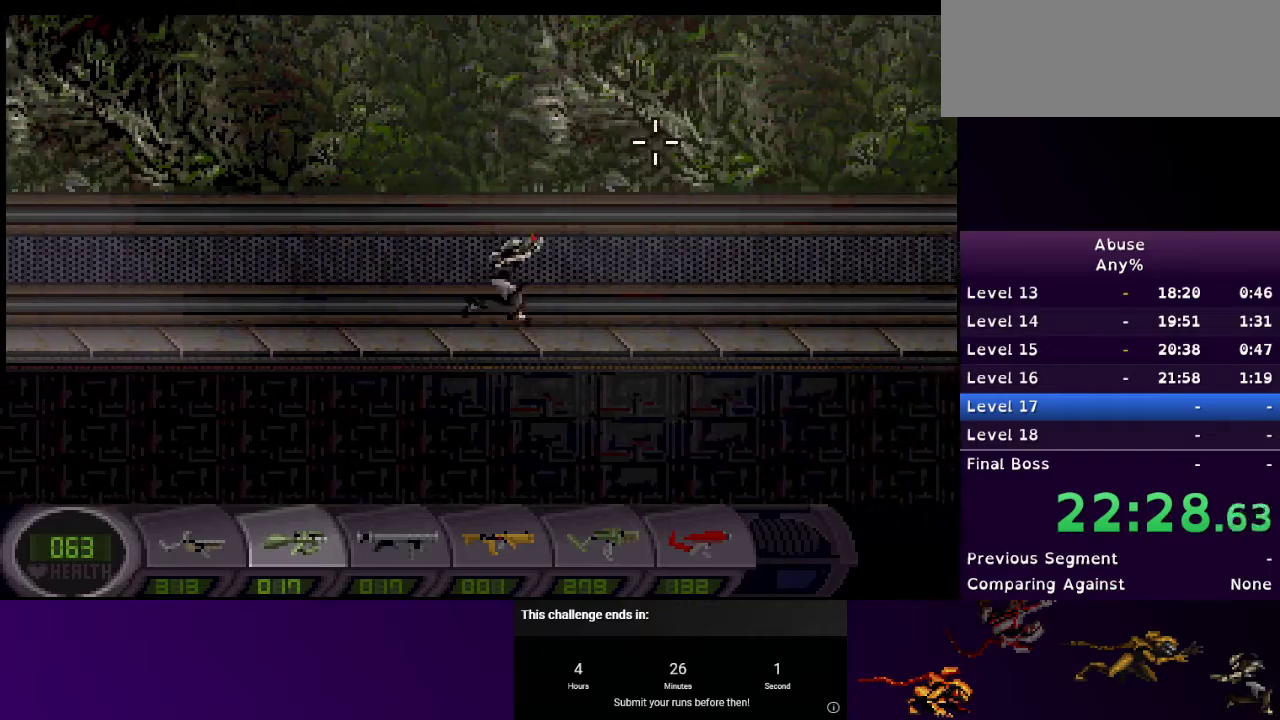
{"keys": ["d"], "mouse": [], "events": [[167, "mouse_left", "down"], [233, "mouse_left", "up"]]}
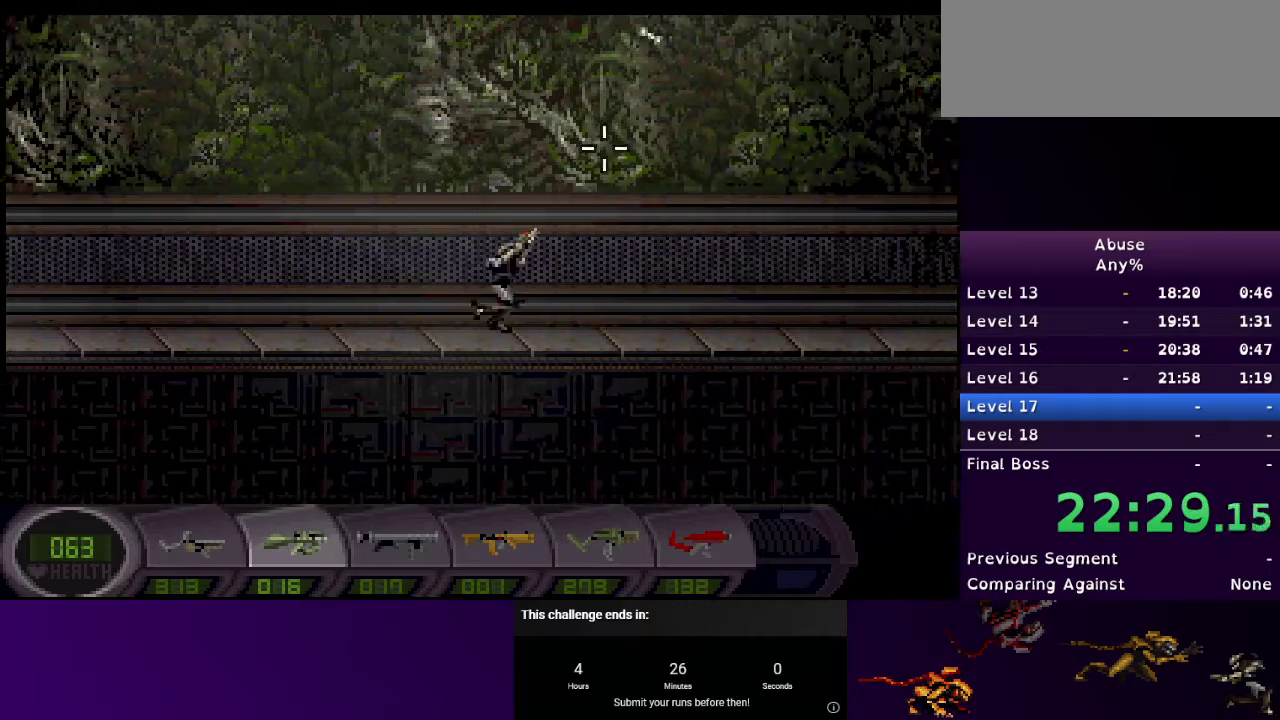
{"keys": ["d"], "mouse": ["left"], "events": [[500, "mouse_left", "down"]]}
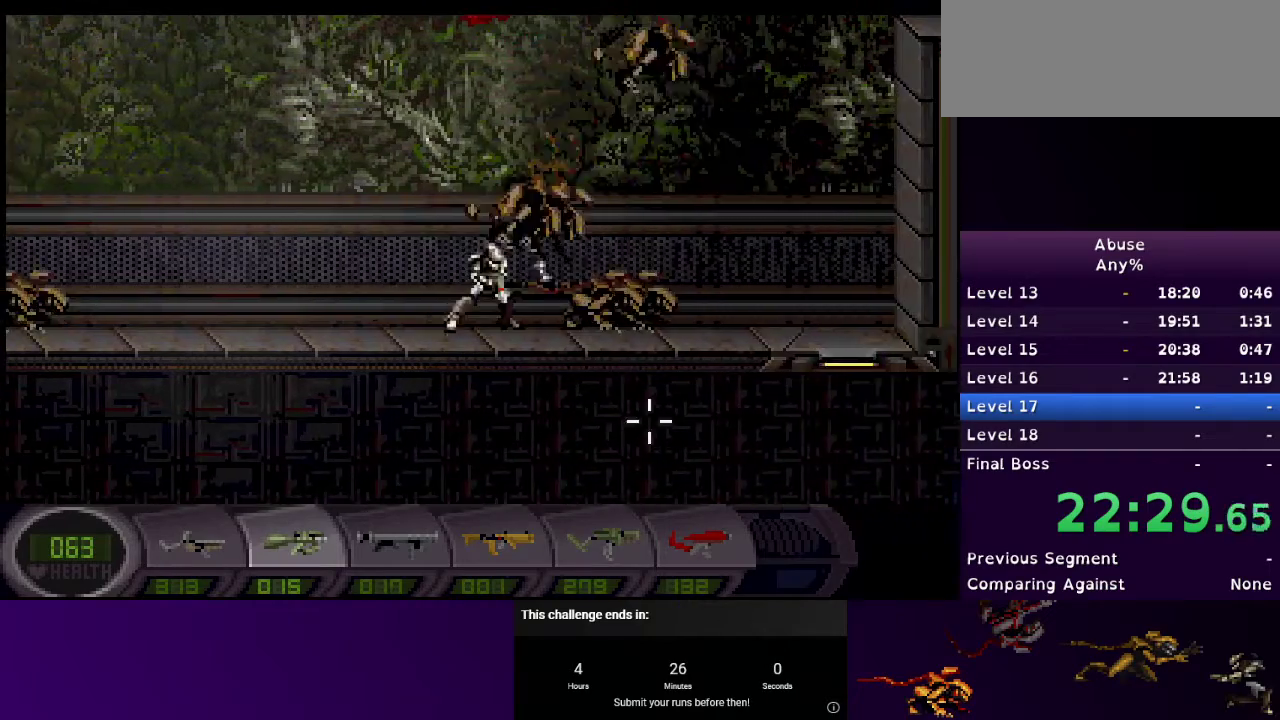
{"keys": ["d"], "mouse": ["left"], "events": [[200, "mouse_left", "up"], [333, "mouse_left", "down"]]}
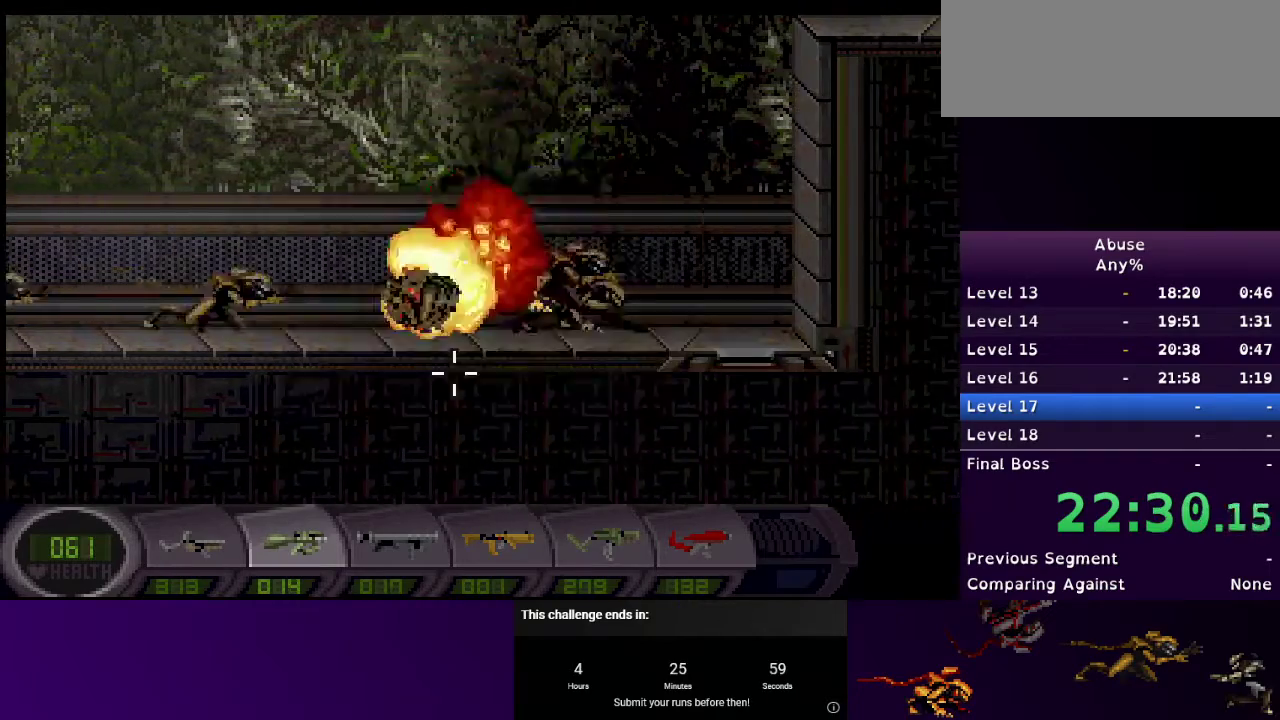
{"keys": ["d"], "mouse": ["left"], "events": [[100, "w", "down"], [233, "w", "up"]]}
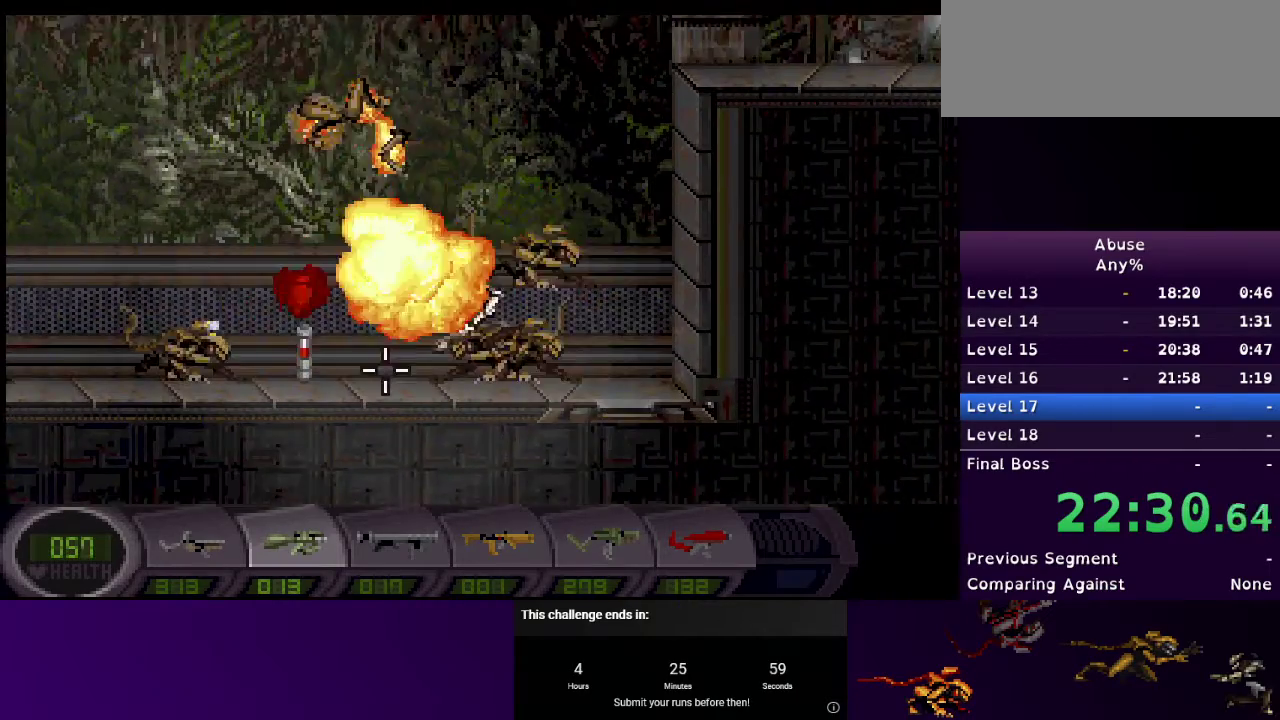
{"keys": ["d"], "mouse": ["left"], "events": [[133, "s", "down"], [400, "s", "up"]]}
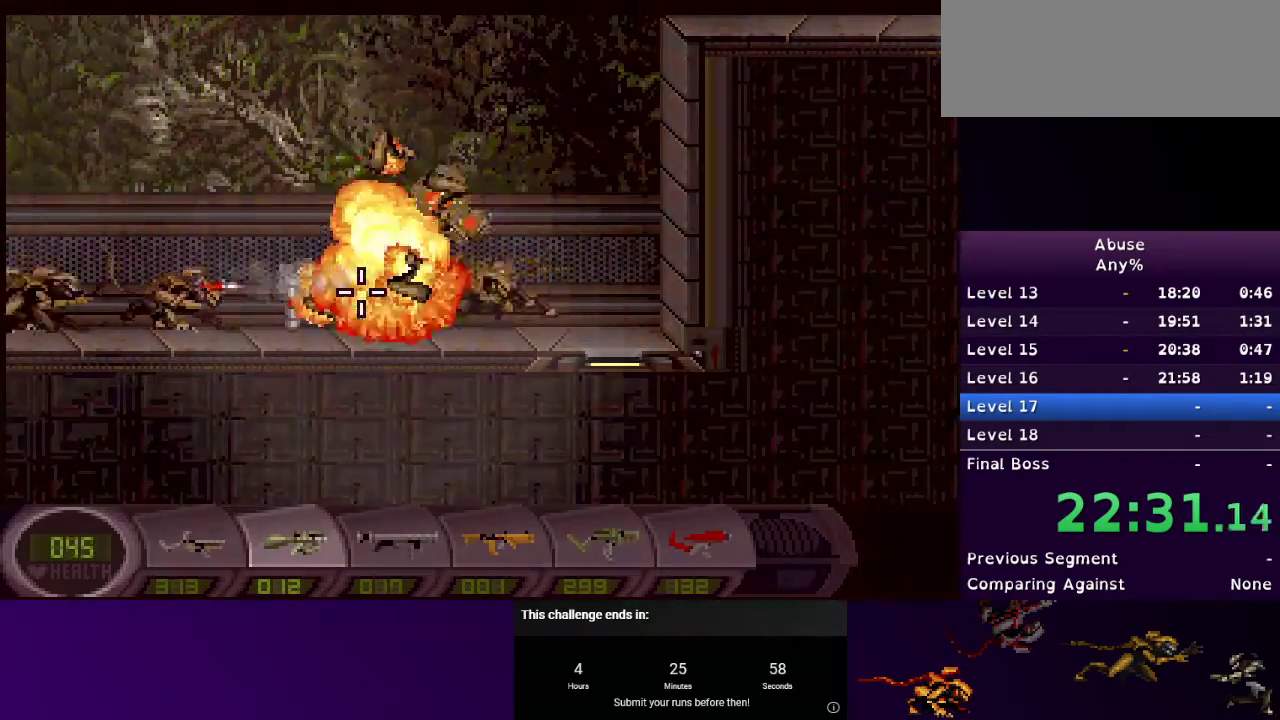
{"keys": ["d"], "mouse": [], "events": [[33, "mouse_left", "up"], [233, "w", "down"], [267, "mouse_left", "down"], [467, "mouse_left", "up"], [467, "w", "up"]]}
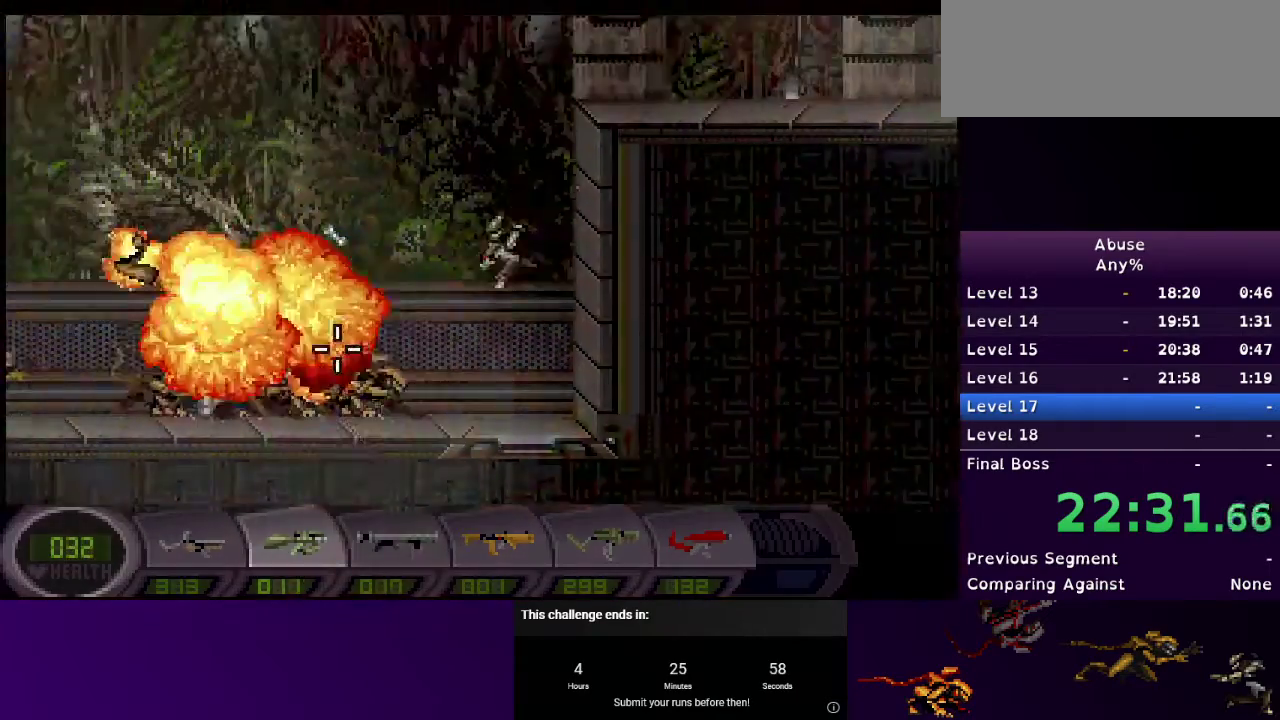
{"keys": ["d", "s"], "mouse": ["left"], "events": [[67, "3", "down"], [100, "mouse_left", "down"], [200, "3", "up"], [333, "mouse_left", "up"], [400, "s", "down"], [433, "mouse_left", "down"]]}
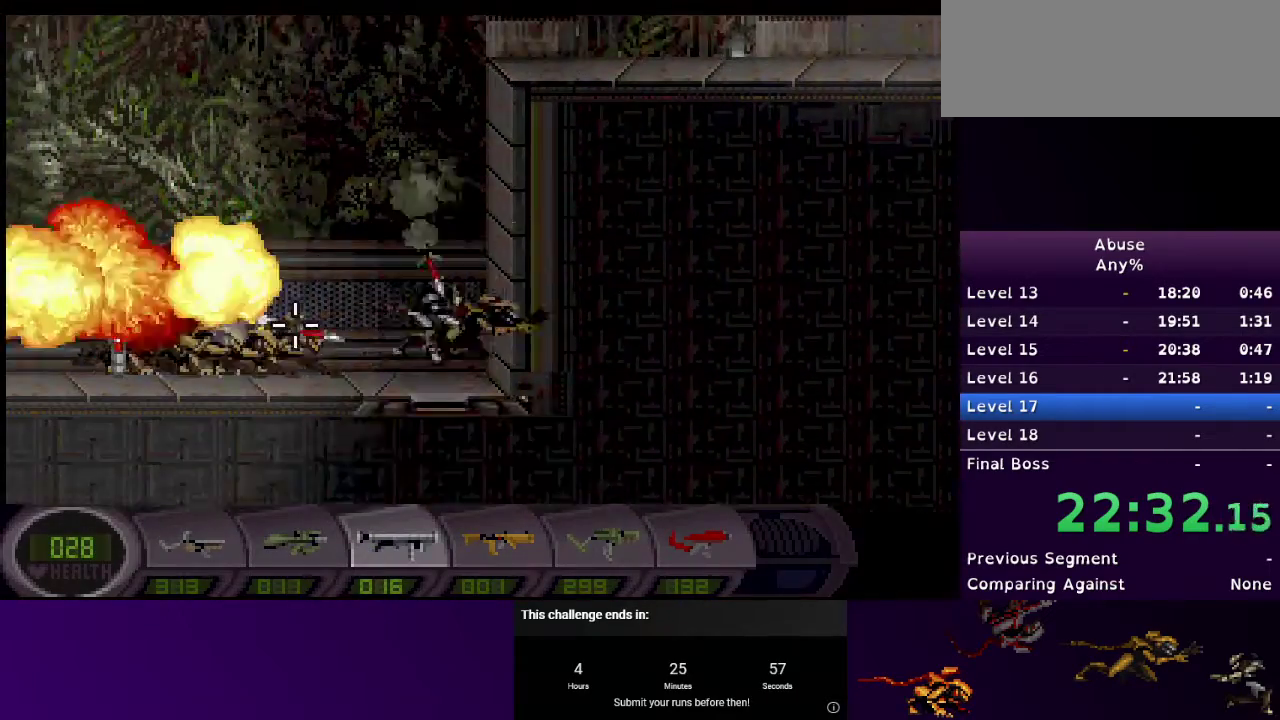
{"keys": ["d"], "mouse": [], "events": [[133, "mouse_left", "up"], [267, "s", "up"], [400, "mouse_left", "down"], [500, "mouse_left", "up"]]}
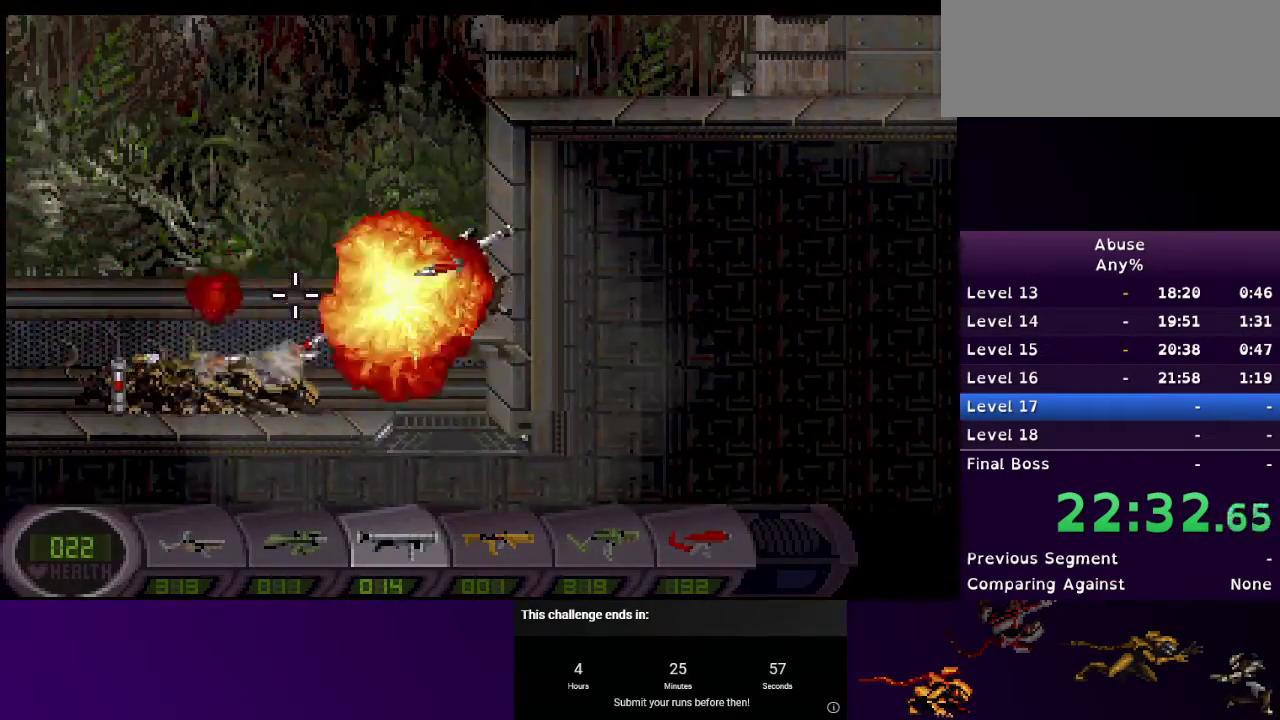
{"keys": ["d", "w"], "mouse": [], "events": [[333, "w", "down"]]}
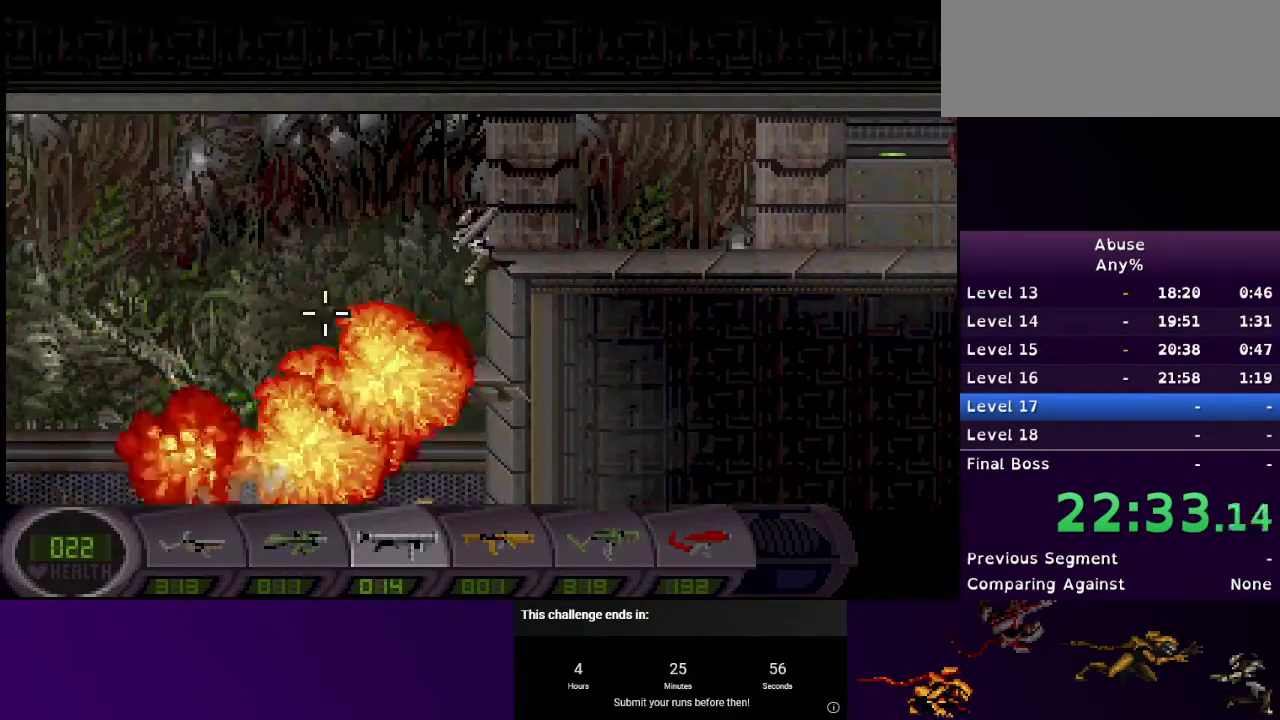
{"keys": ["2", "d"], "mouse": [], "events": [[167, "w", "up"], [467, "2", "down"]]}
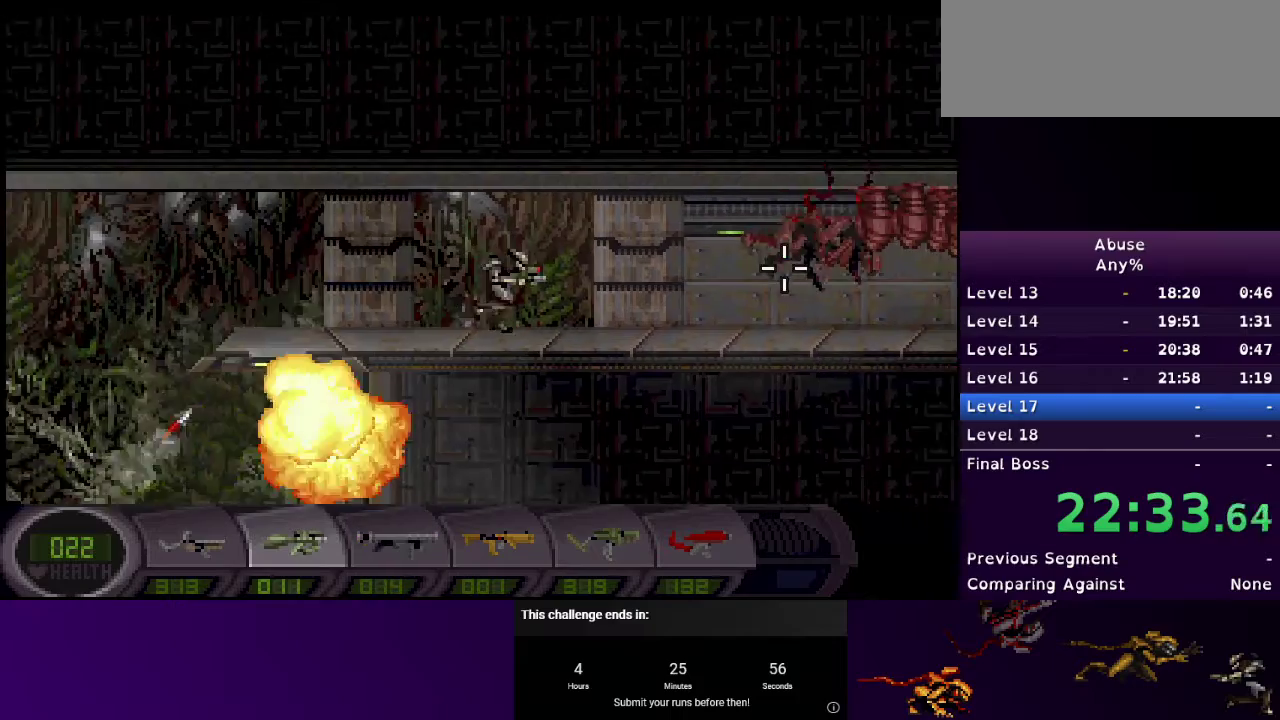
{"keys": ["d"], "mouse": [], "events": [[67, "2", "up"]]}
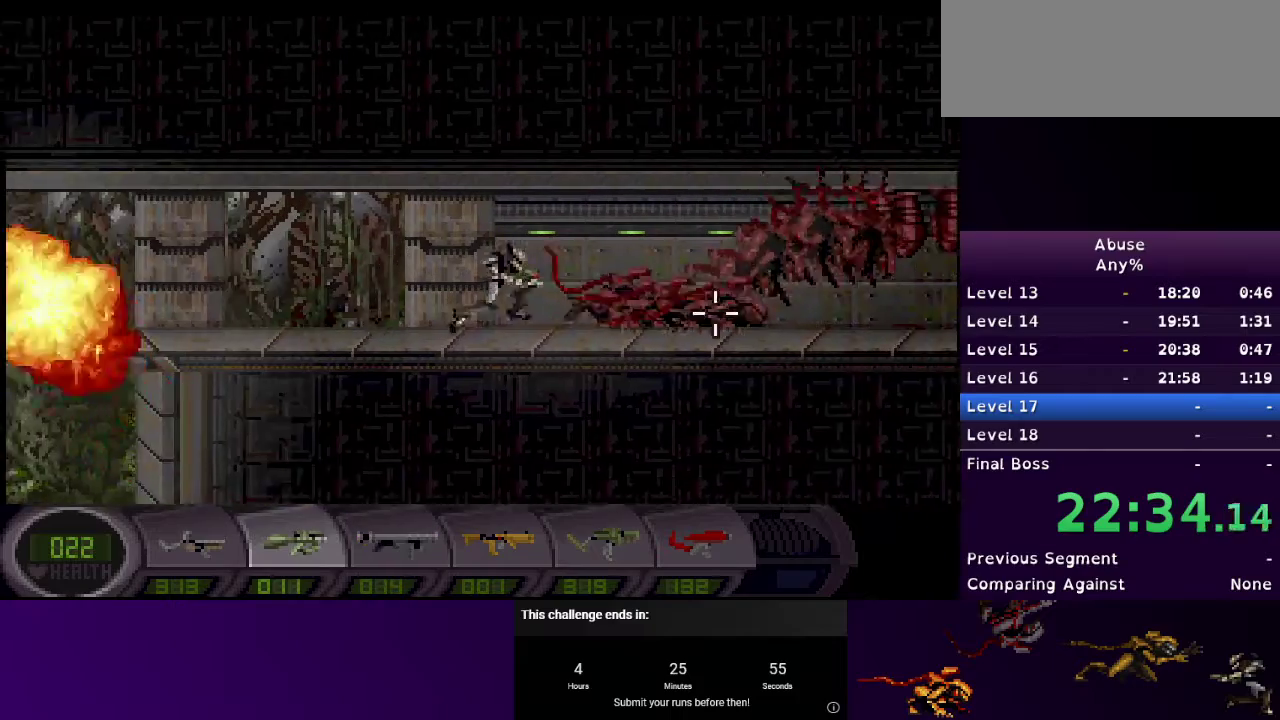
{"keys": ["d"], "mouse": [], "events": [[100, "mouse_left", "down"], [233, "mouse_left", "up"]]}
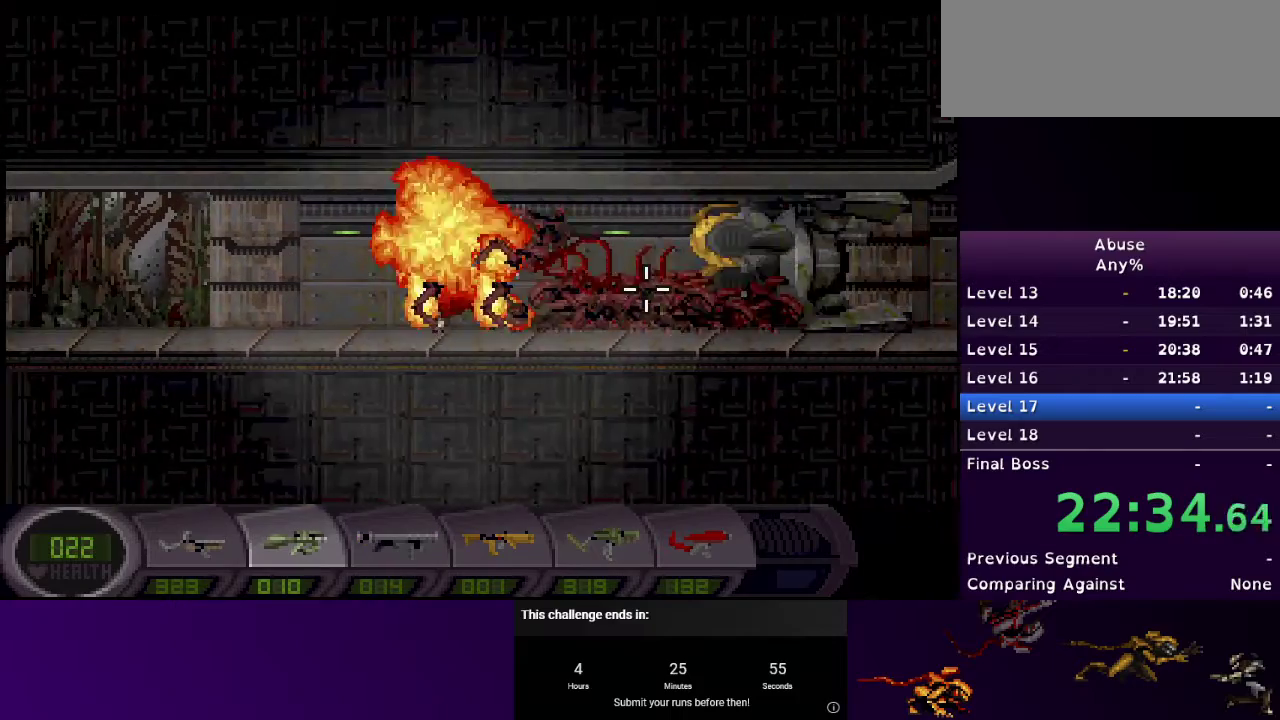
{"keys": ["d", "w"], "mouse": ["left"], "events": [[67, "mouse_left", "down"], [200, "w", "down"]]}
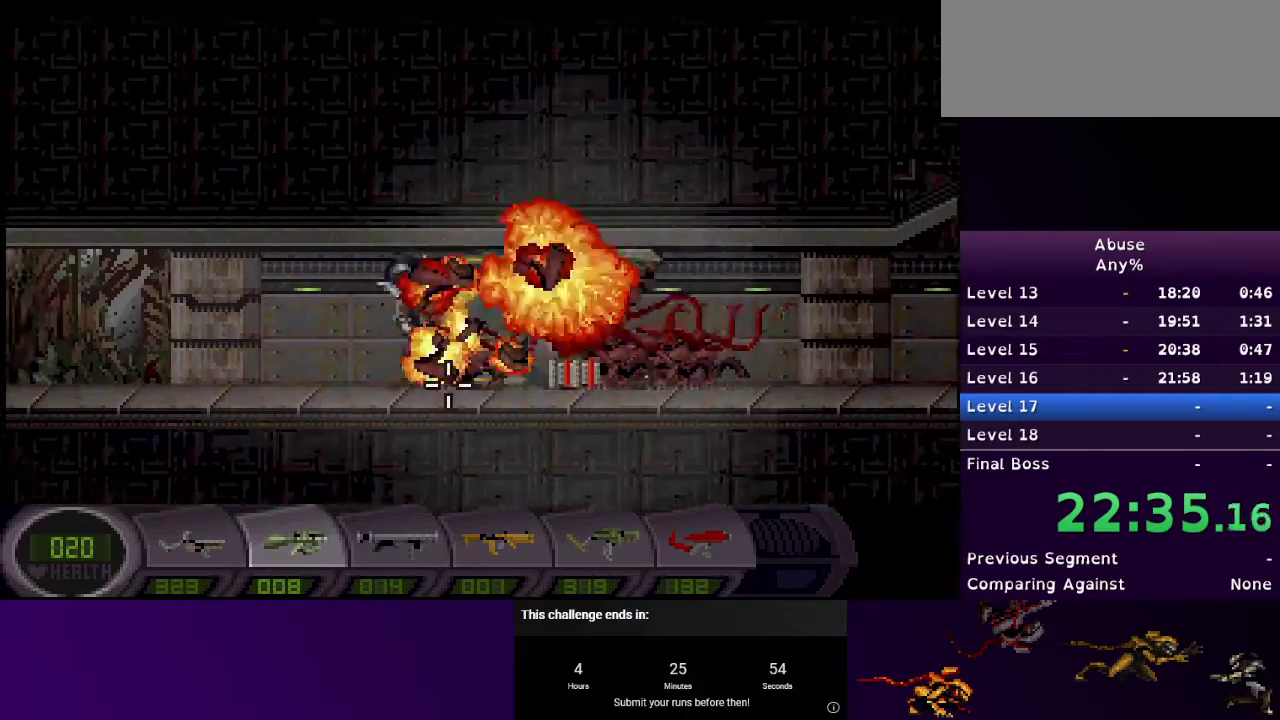
{"keys": ["d", "w"], "mouse": ["left"], "events": []}
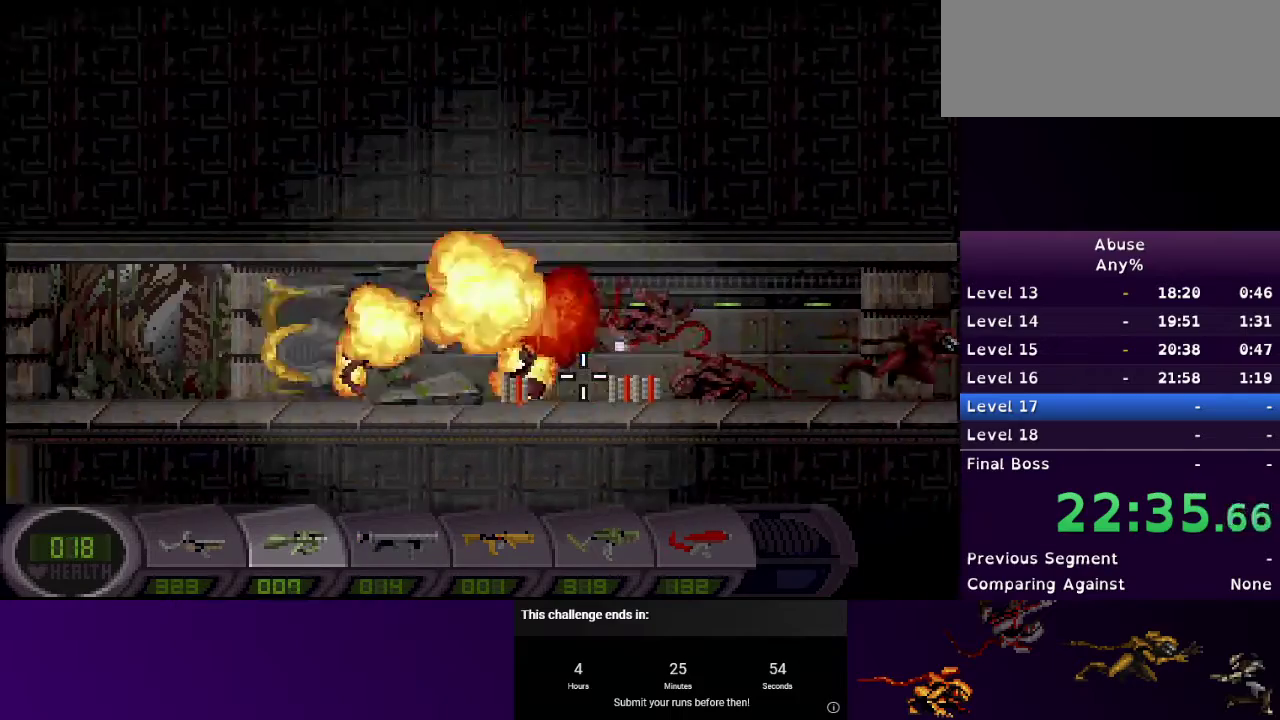
{"keys": ["d"], "mouse": ["left"], "events": [[33, "w", "up"], [100, "w", "down"], [200, "w", "up"], [433, "mouse_left", "up"], [500, "mouse_left", "down"]]}
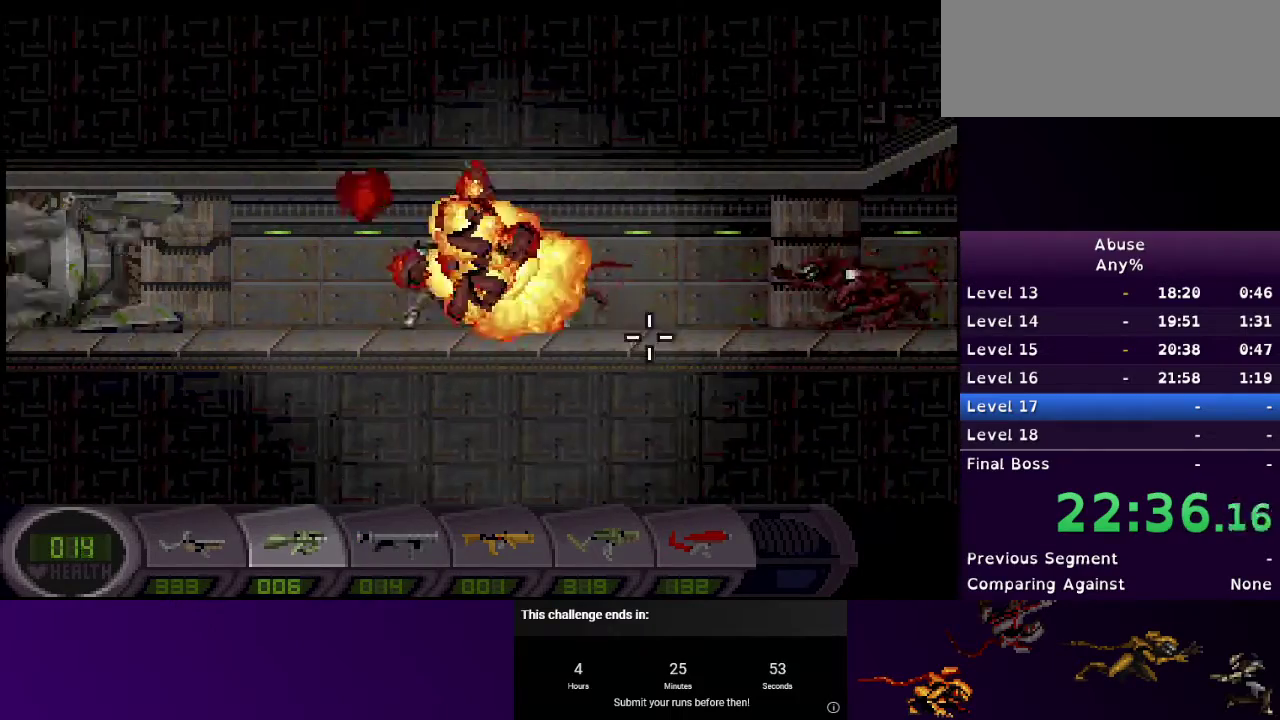
{"keys": ["d"], "mouse": ["left"], "events": [[100, "mouse_left", "up"], [333, "mouse_left", "down"]]}
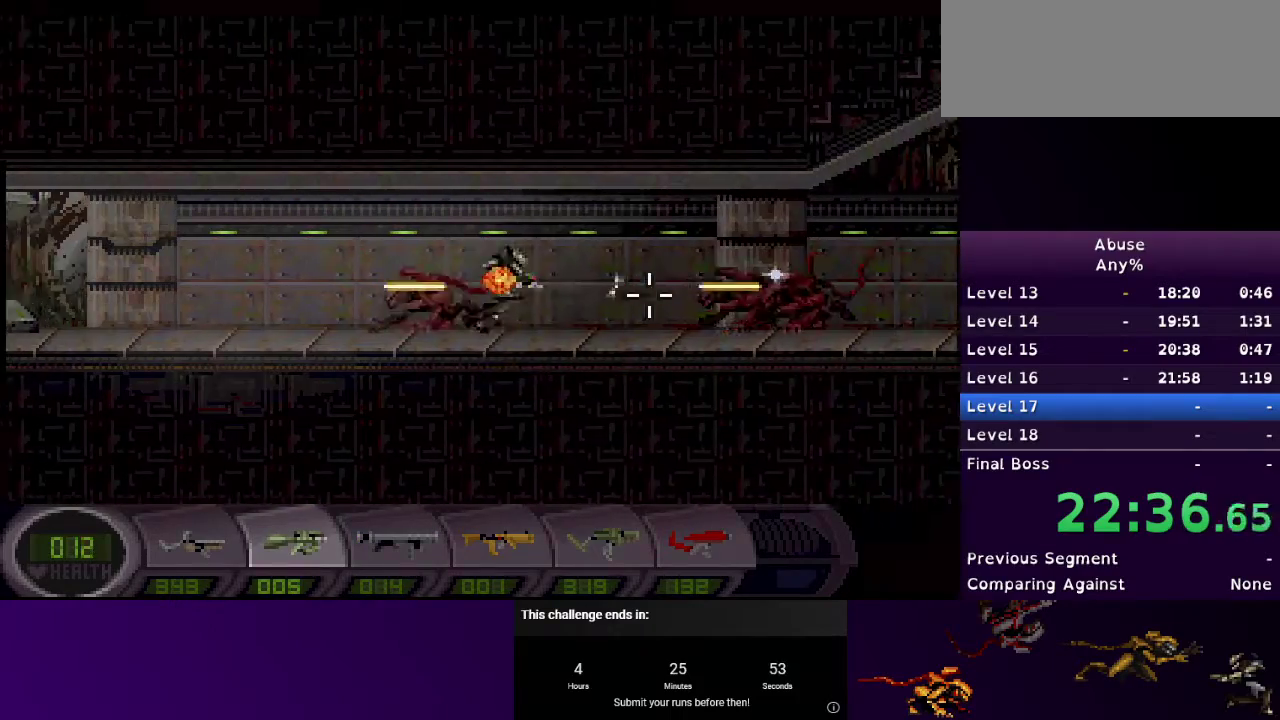
{"keys": ["d"], "mouse": [], "events": [[500, "mouse_left", "up"]]}
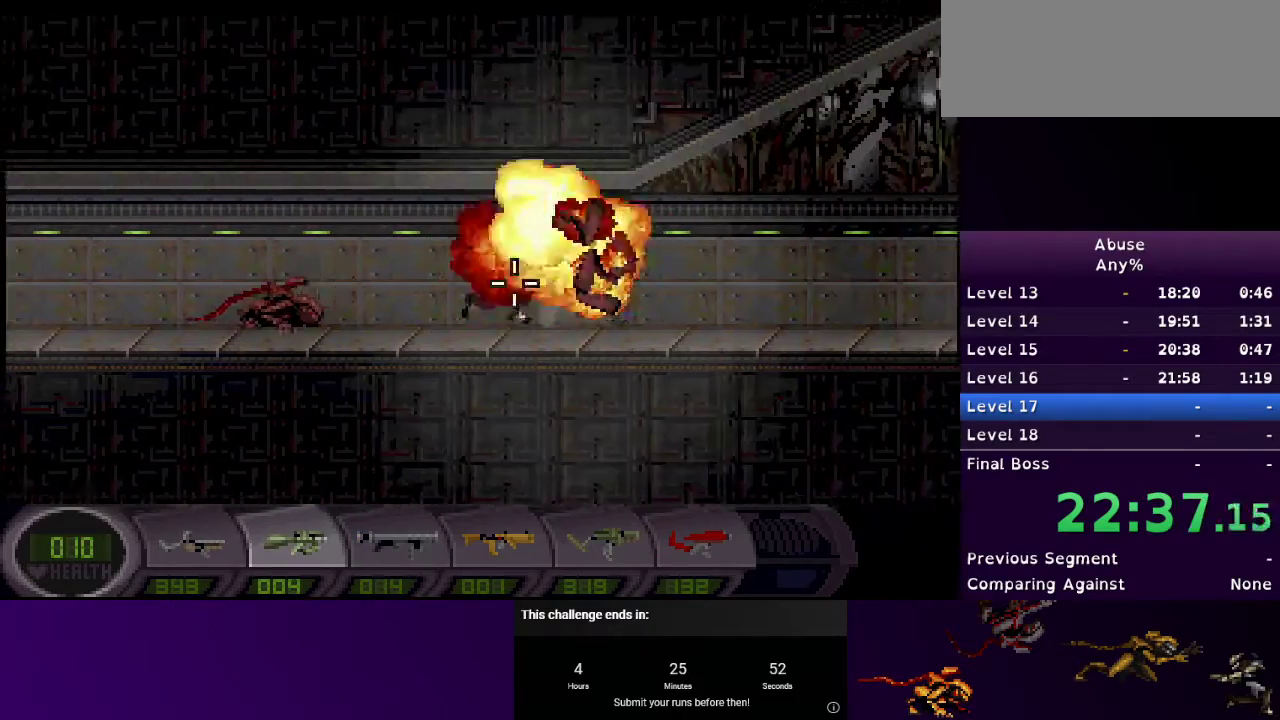
{"keys": ["d"], "mouse": ["left"], "events": [[133, "1", "down"], [200, "mouse_left", "down"], [233, "1", "up"]]}
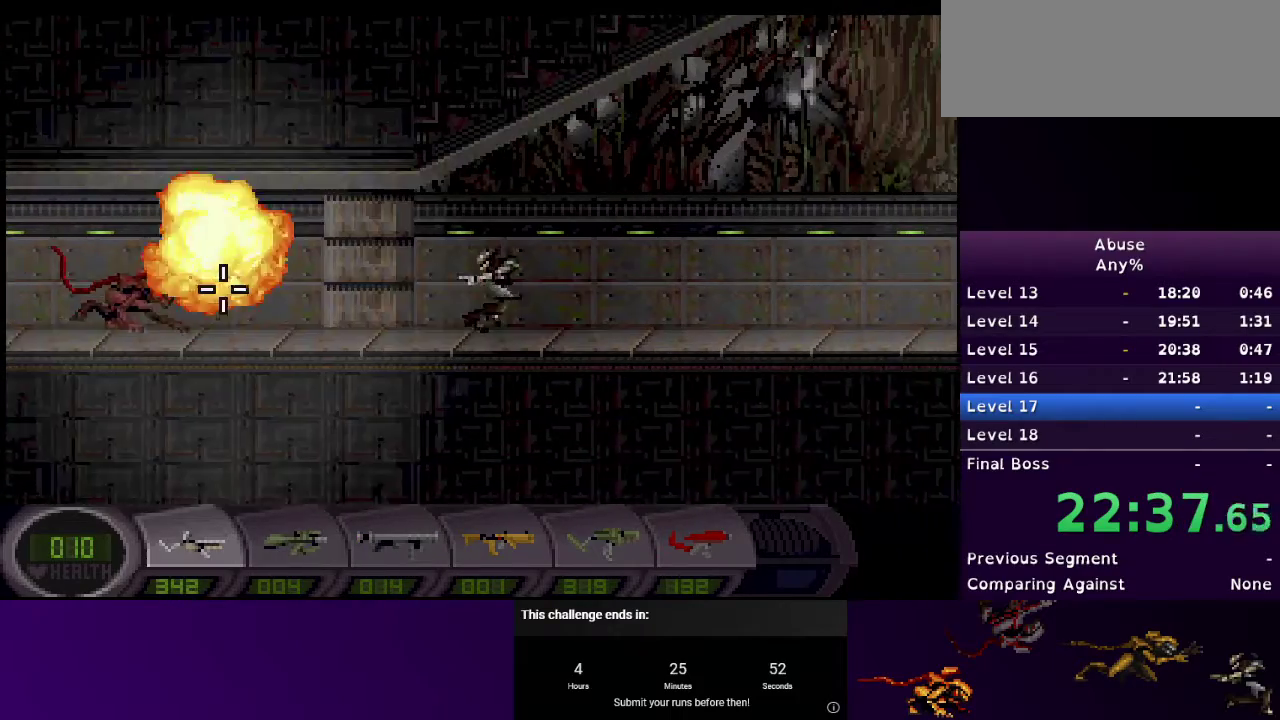
{"keys": ["d"], "mouse": [], "events": [[333, "mouse_left", "up"]]}
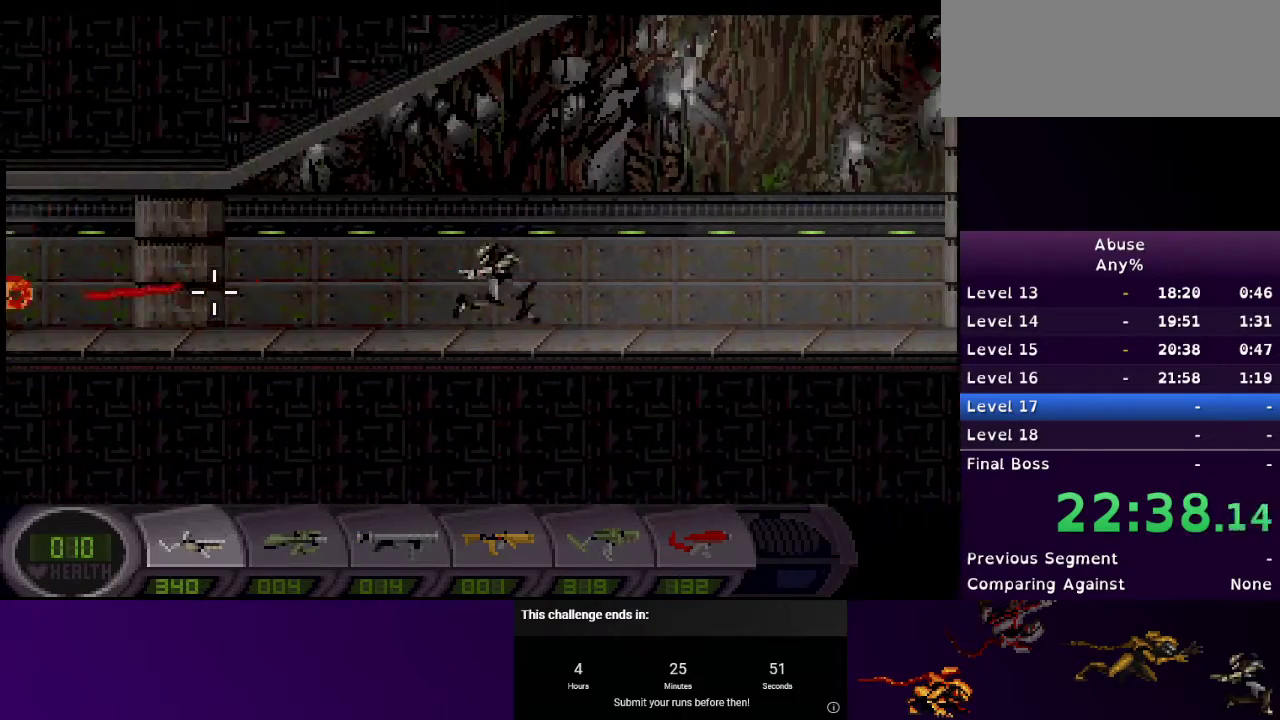
{"keys": ["d"], "mouse": ["left"], "events": [[233, "mouse_left", "down"]]}
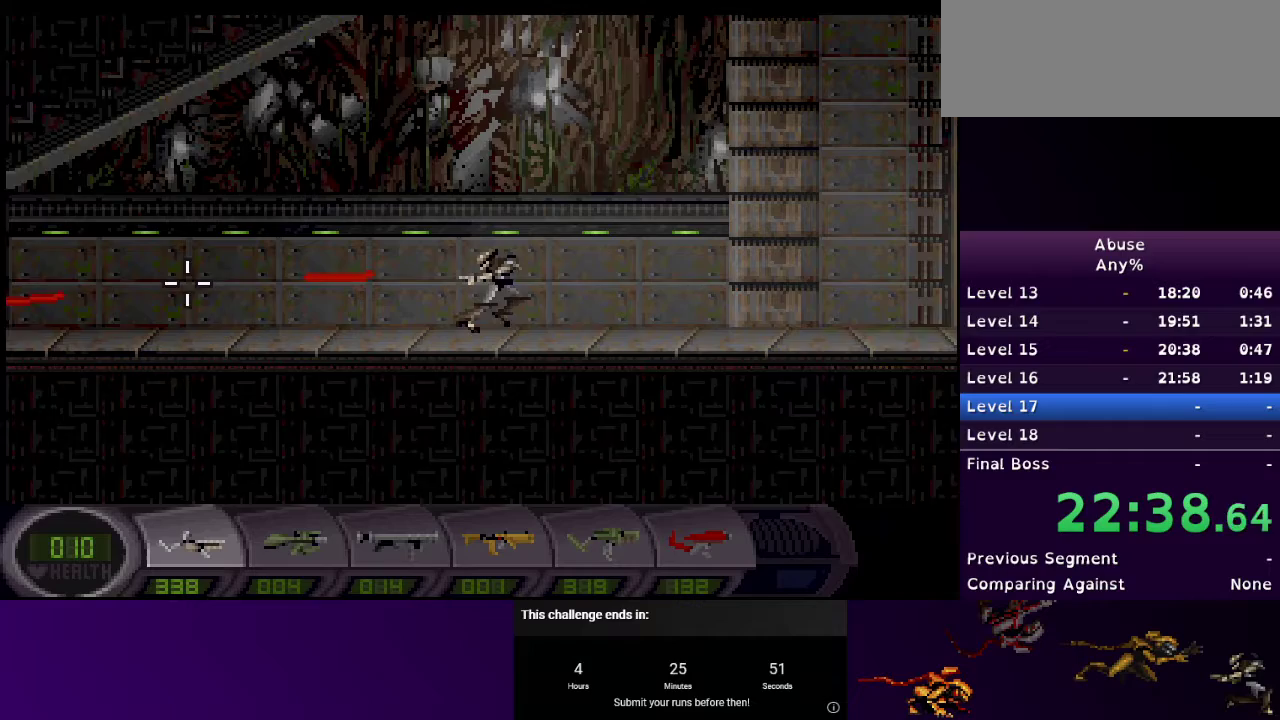
{"keys": ["d"], "mouse": [], "events": [[233, "mouse_left", "up"]]}
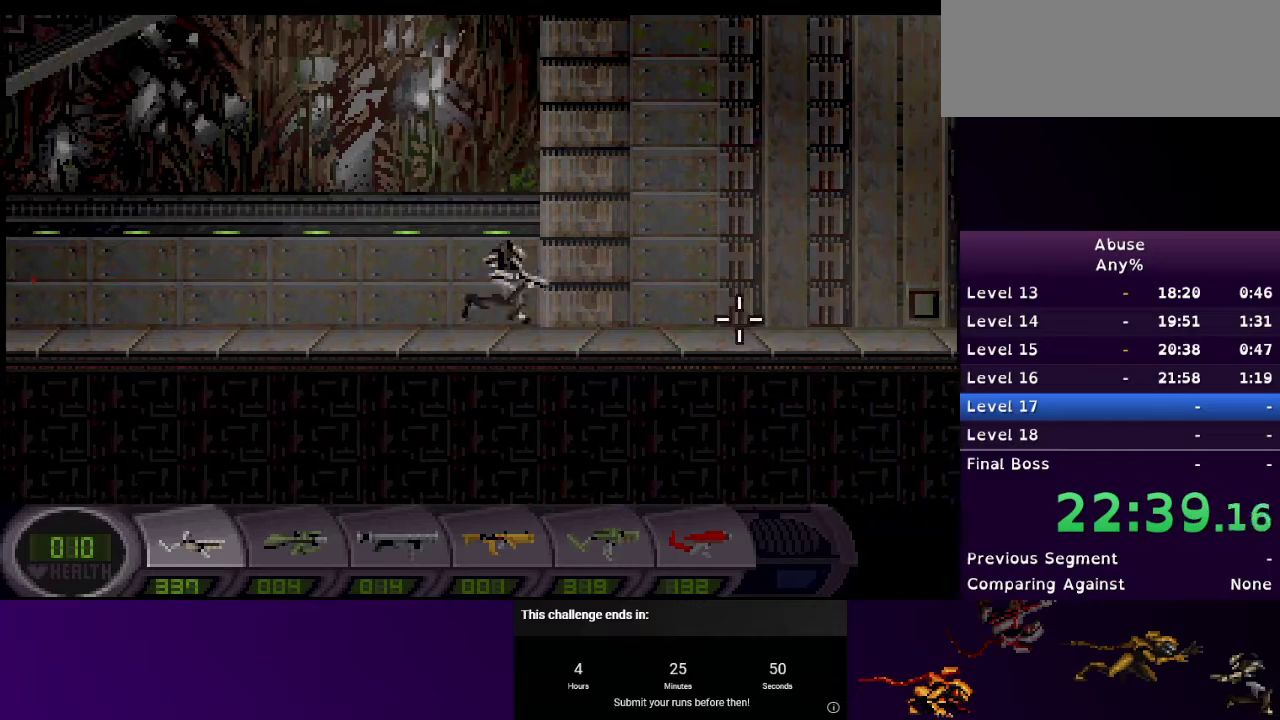
{"keys": ["d"], "mouse": [], "events": []}
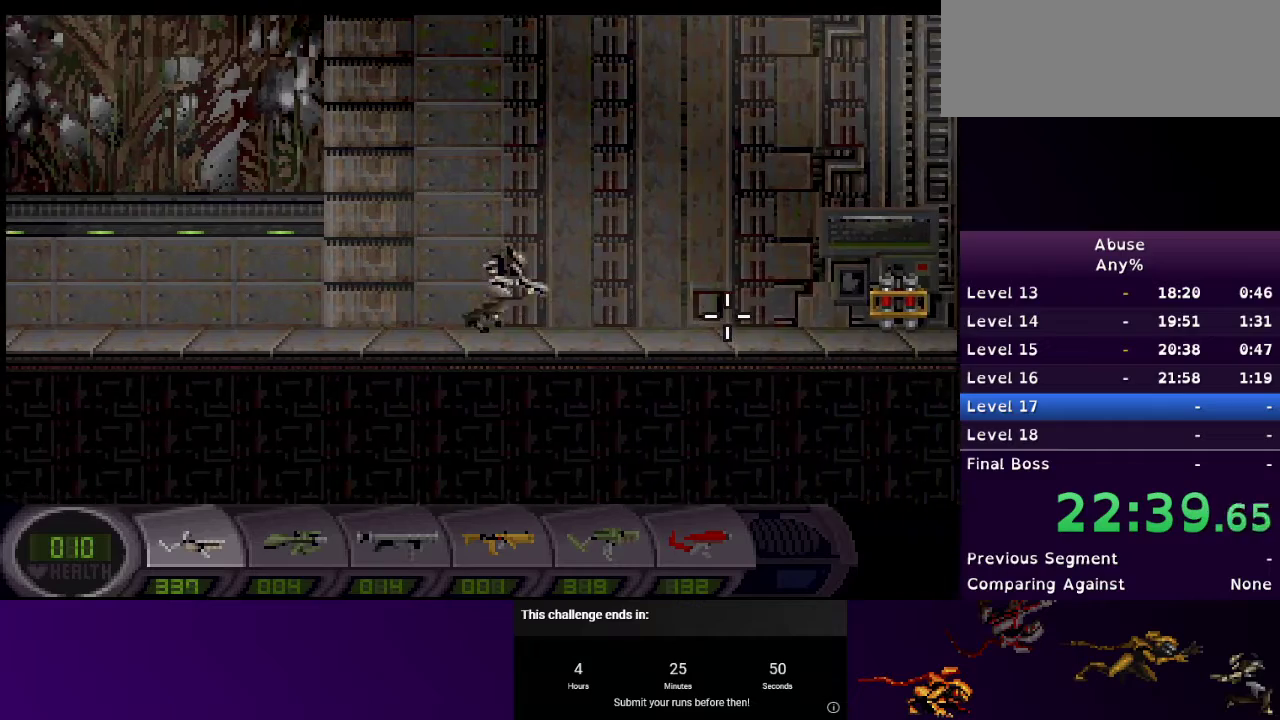
{"keys": ["d"], "mouse": [], "events": []}
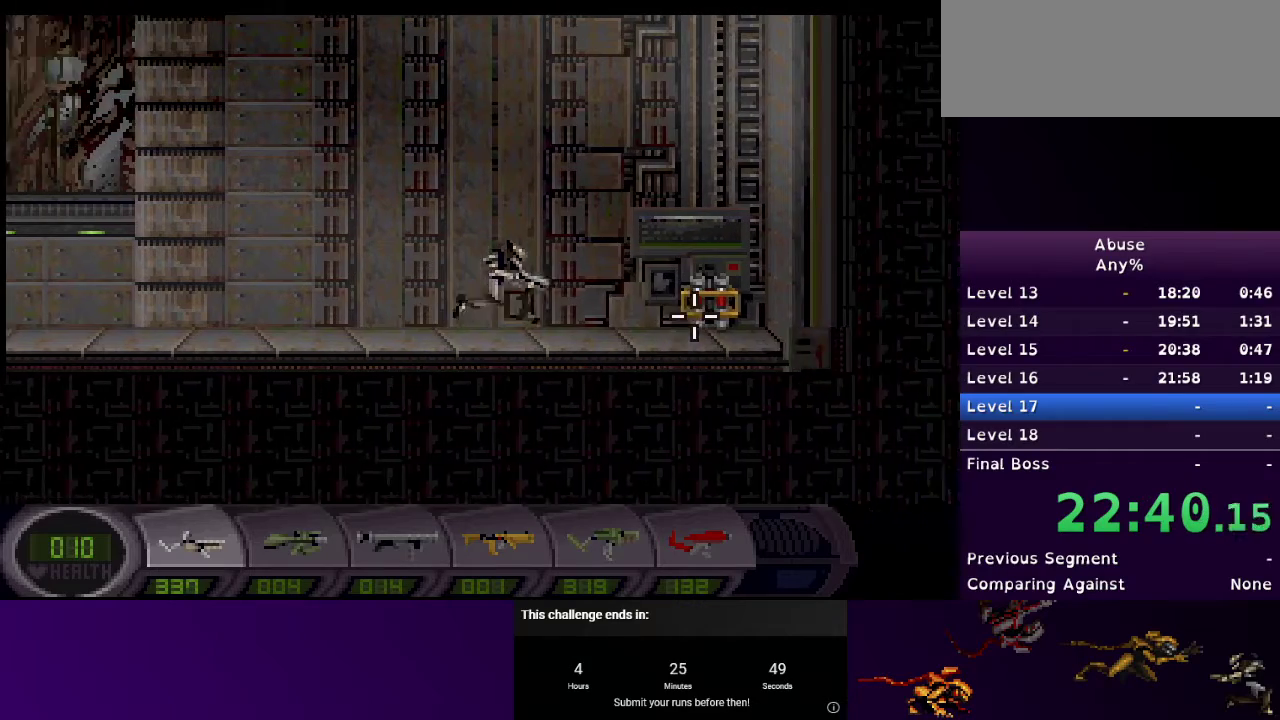
{"keys": ["s"], "mouse": [], "events": [[367, "s", "down"], [500, "d", "up"]]}